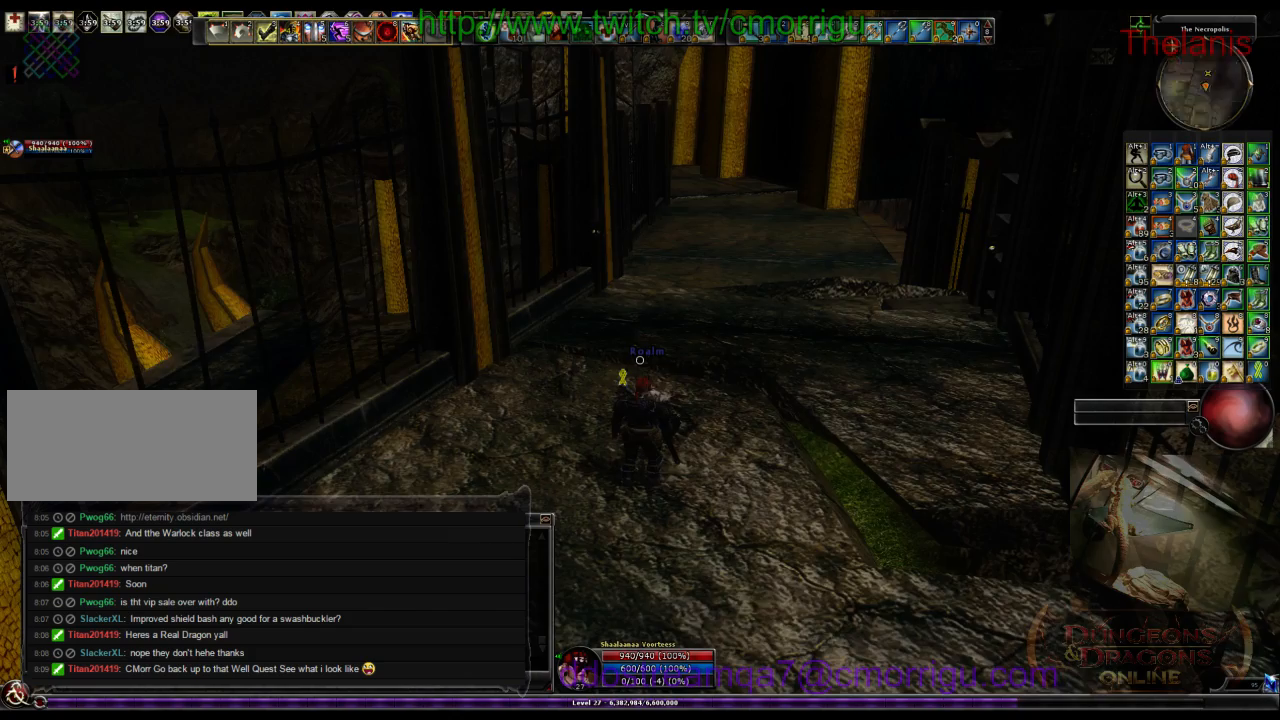
Gameplay with keyboard; each line is a JSON object with the keys held at the frame after it. "events" lists presses ("down") and releases ("up") of ".", "/", "0", "1", "2", "3", "4", "5", "6", "7", "8", "9", "a", "b", "backslash", "backspace", "c", "caps_lock", "comma", "ctrl_l", "ctrl_r", "d", "e", "equals", "escape", "f", "f1", "f10", "f11", "f12", "f2", "f3", "f4", "f5", "f6", "f7", "f8", "f9", "g", "h", "i", "j", "k", "l", "lbracket", "m", "minus", "n", "o", "p", "q", "quote", "r", "rbracket", "return", "s", "semicolon", "shift_l", "shift_r", "space", "t", "tab", "tilde", "u", "v", "w", "x", "y" and "z" between this image and that frame as [ms after this image, input, new state], when the widget could be followed in between. No other keys are recorded. Mouse input is not recorded.
{"keys": ["w"], "events": [[100, "w", "down"]]}
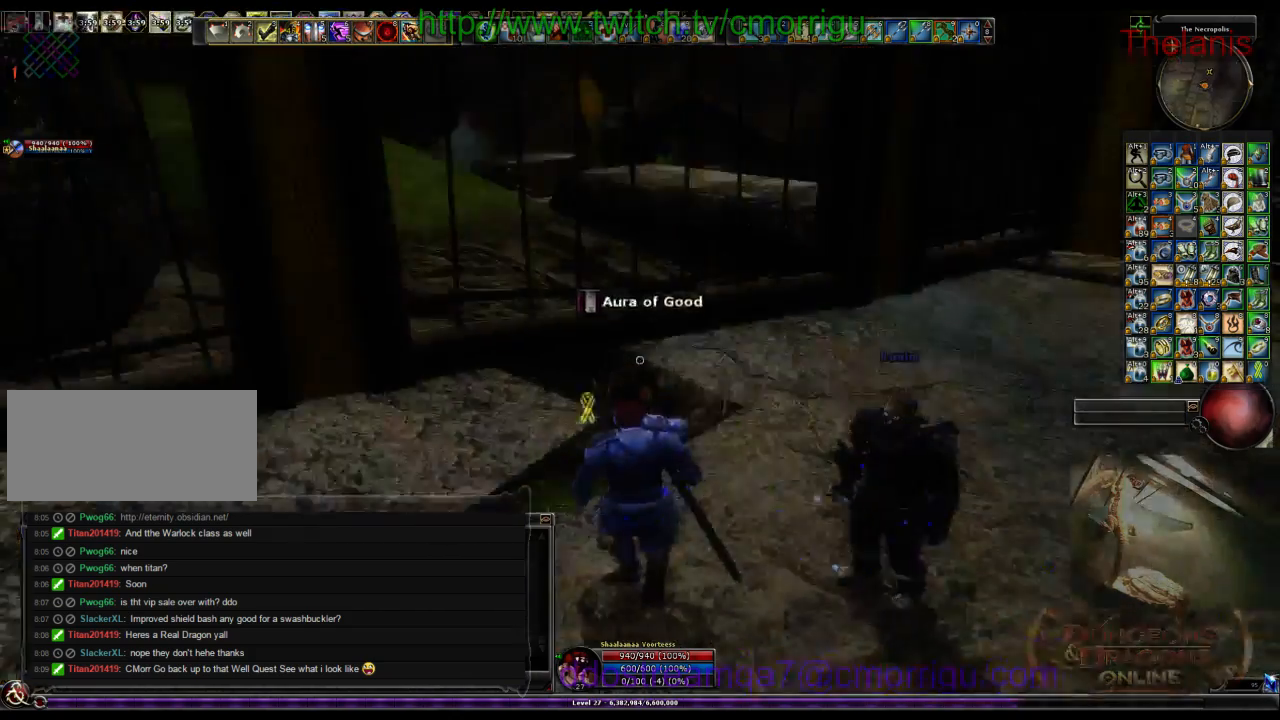
{"keys": ["w"], "events": []}
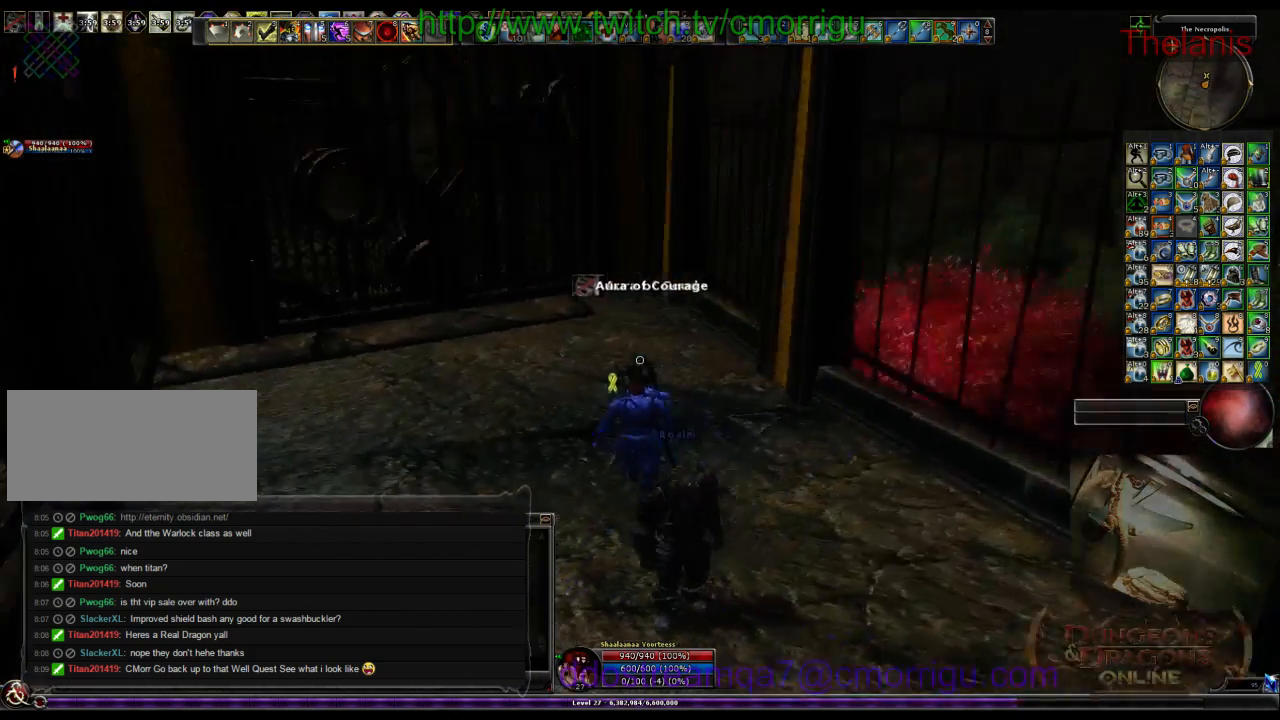
{"keys": ["w"], "events": []}
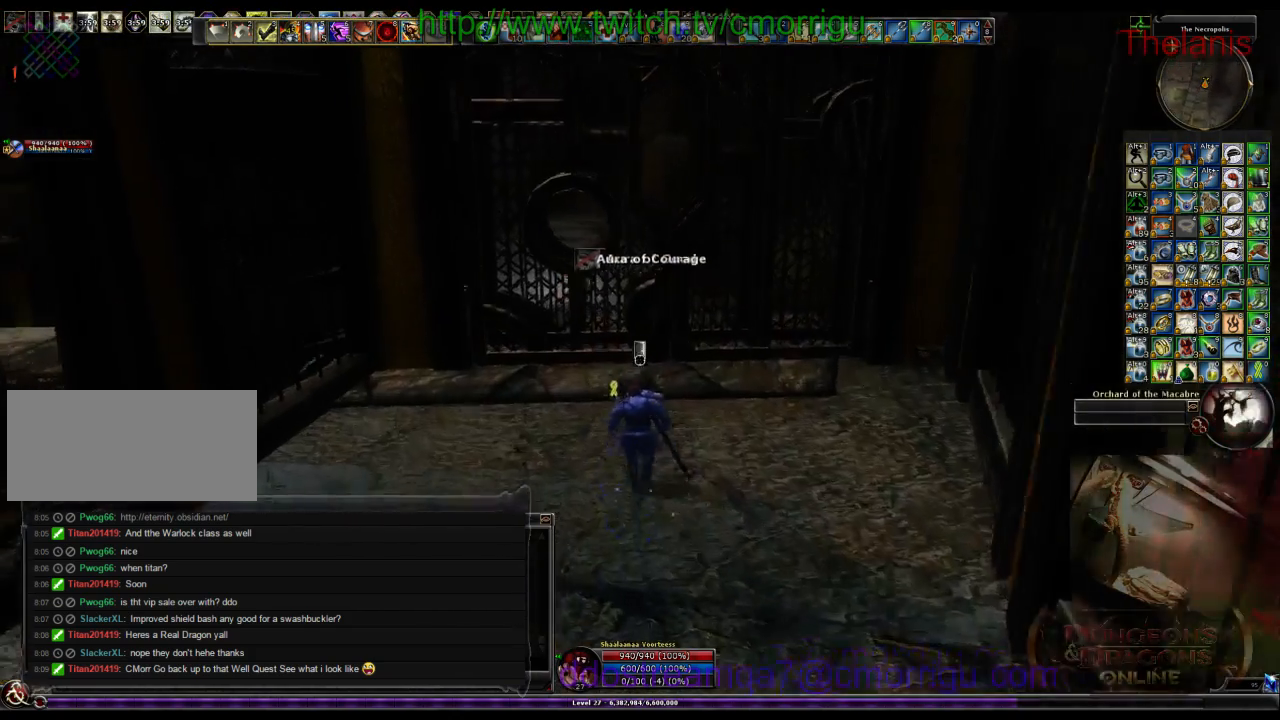
{"keys": [], "events": [[300, "w", "up"]]}
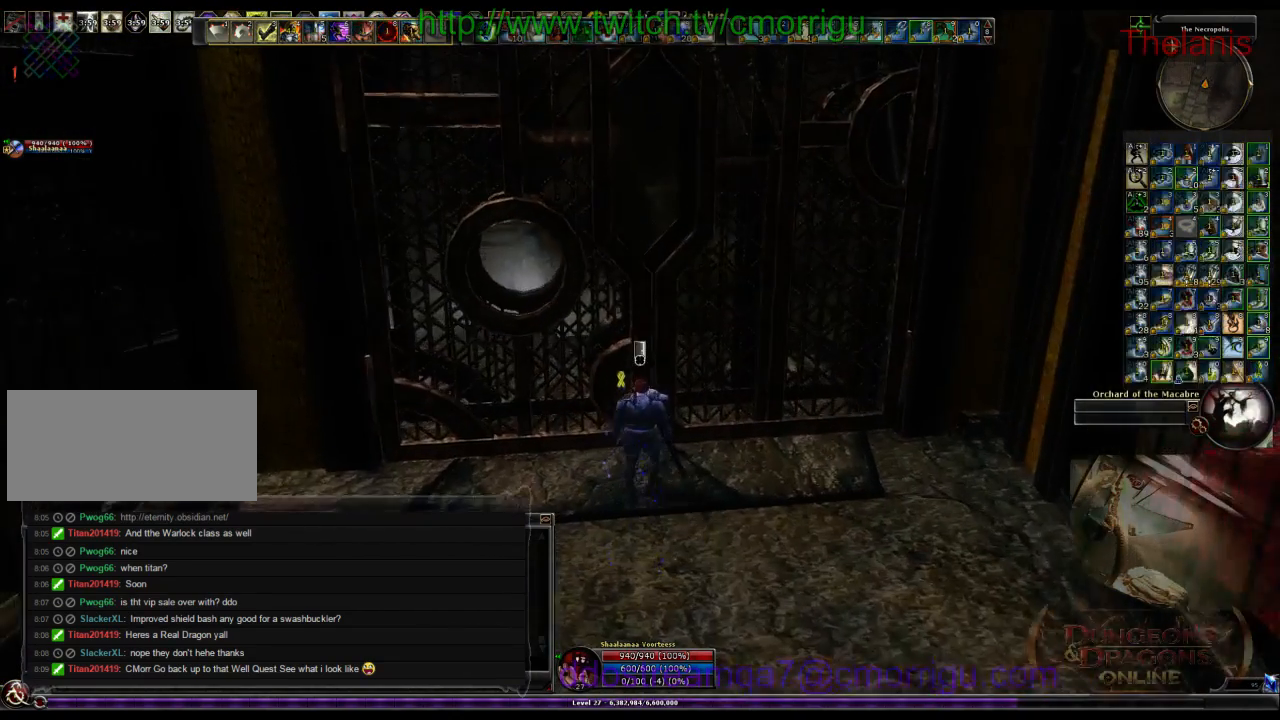
{"keys": [], "events": []}
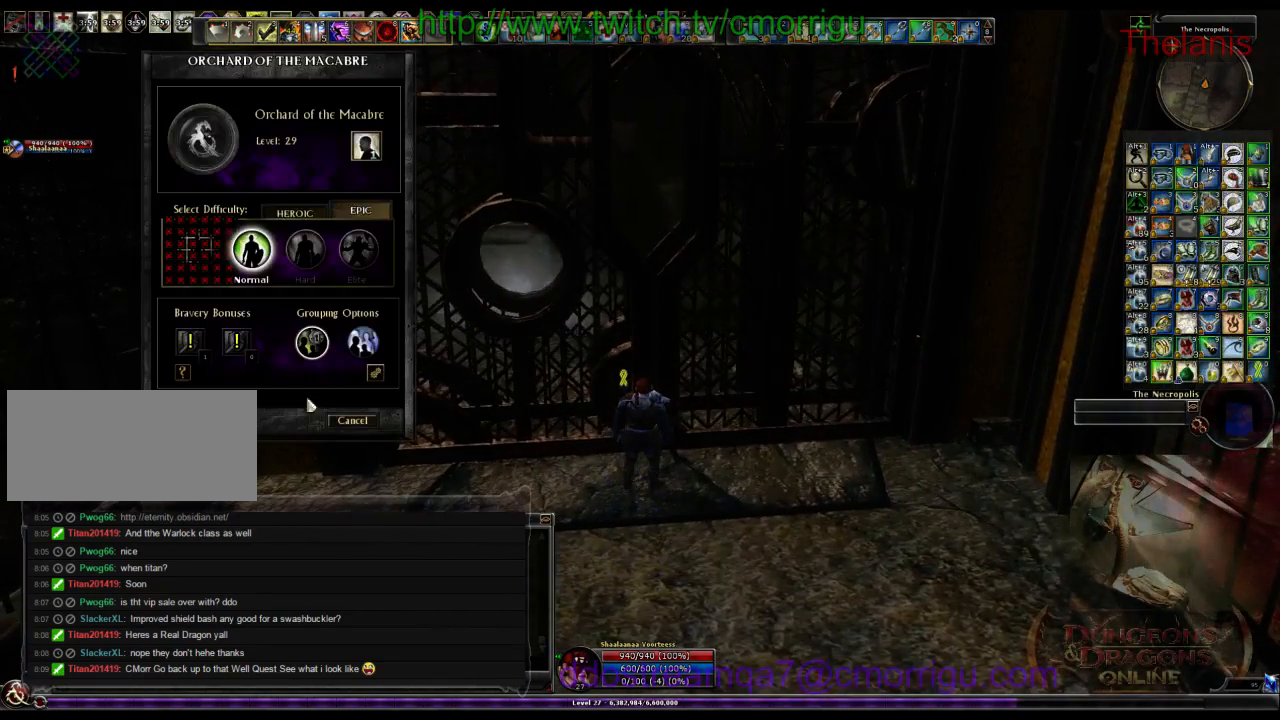
{"keys": [], "events": []}